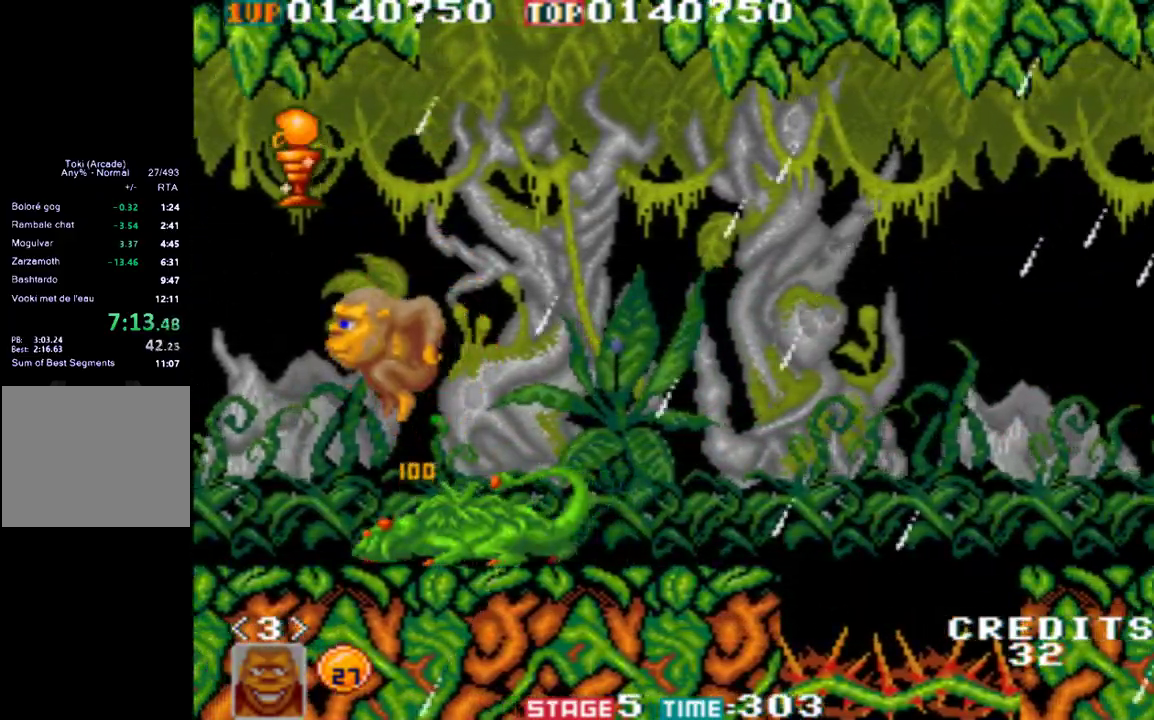
Gameplay with a controller (Xbox layout); each line is a JSON object with the inputs held at the frame after it. "events" lists button and stick changes between this image and that frame as [ms after this image, input, new state], when the widget could be followed in between. Not read: R3 right_stick.
{"buttons": [], "left_stick": "left"}
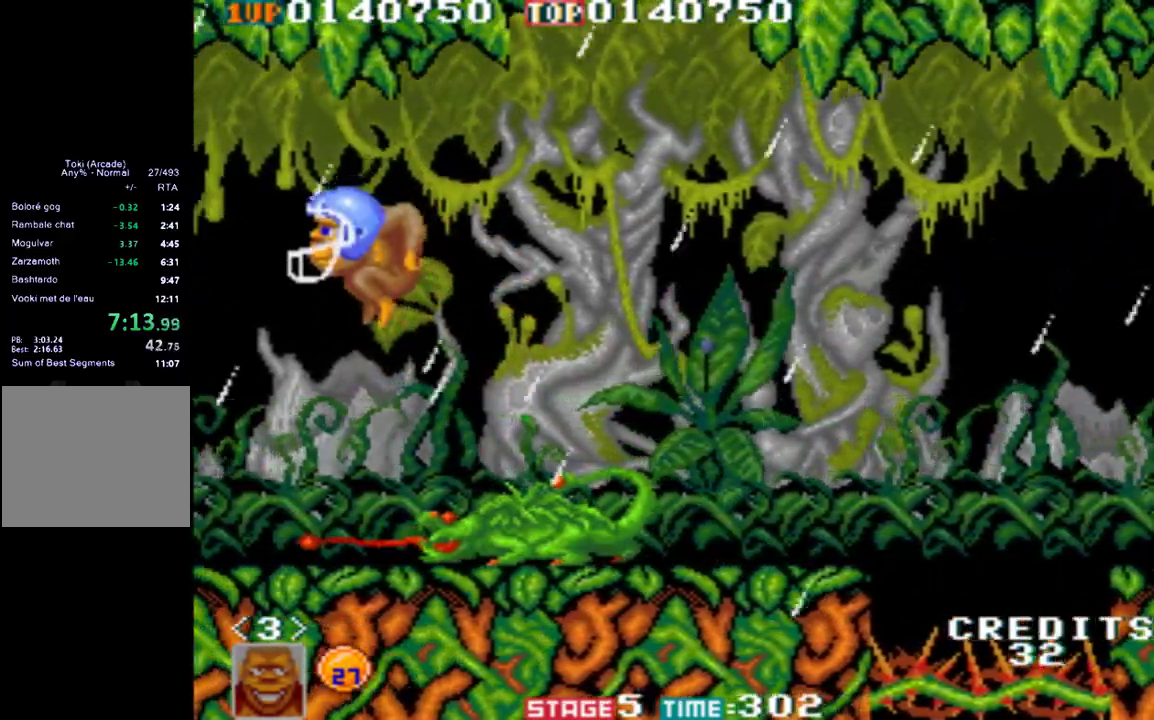
{"buttons": [], "left_stick": "right", "events": [[233, "left_stick", "right"]]}
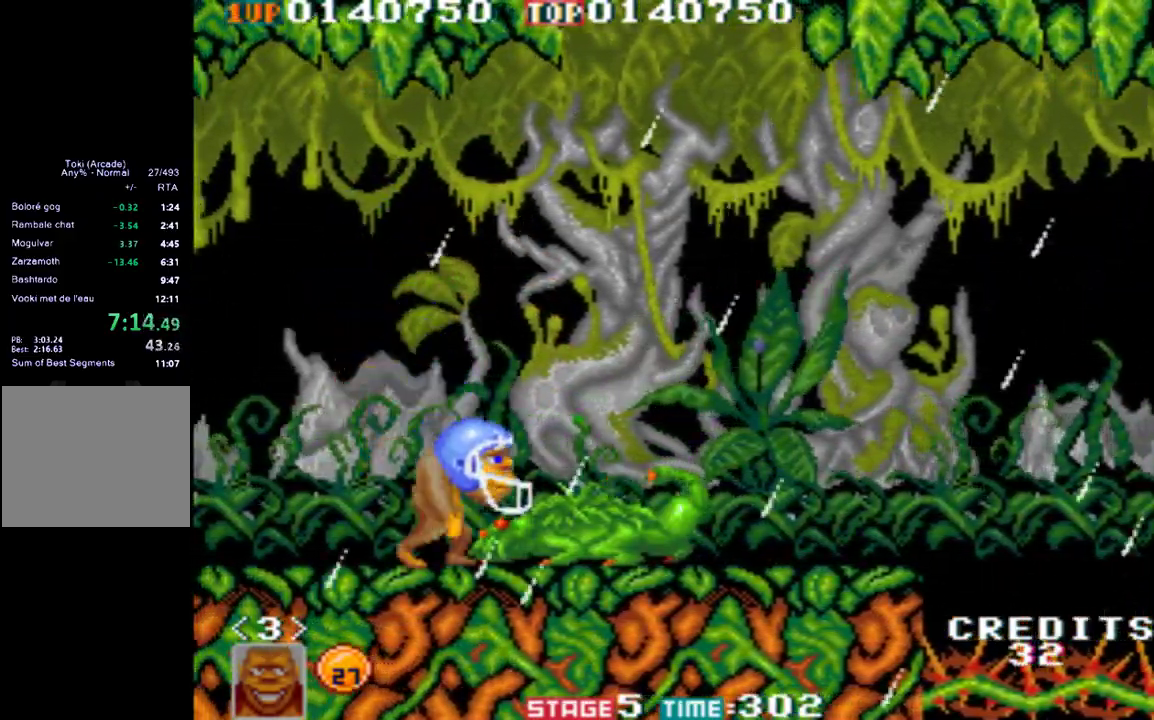
{"buttons": [], "left_stick": "right", "events": []}
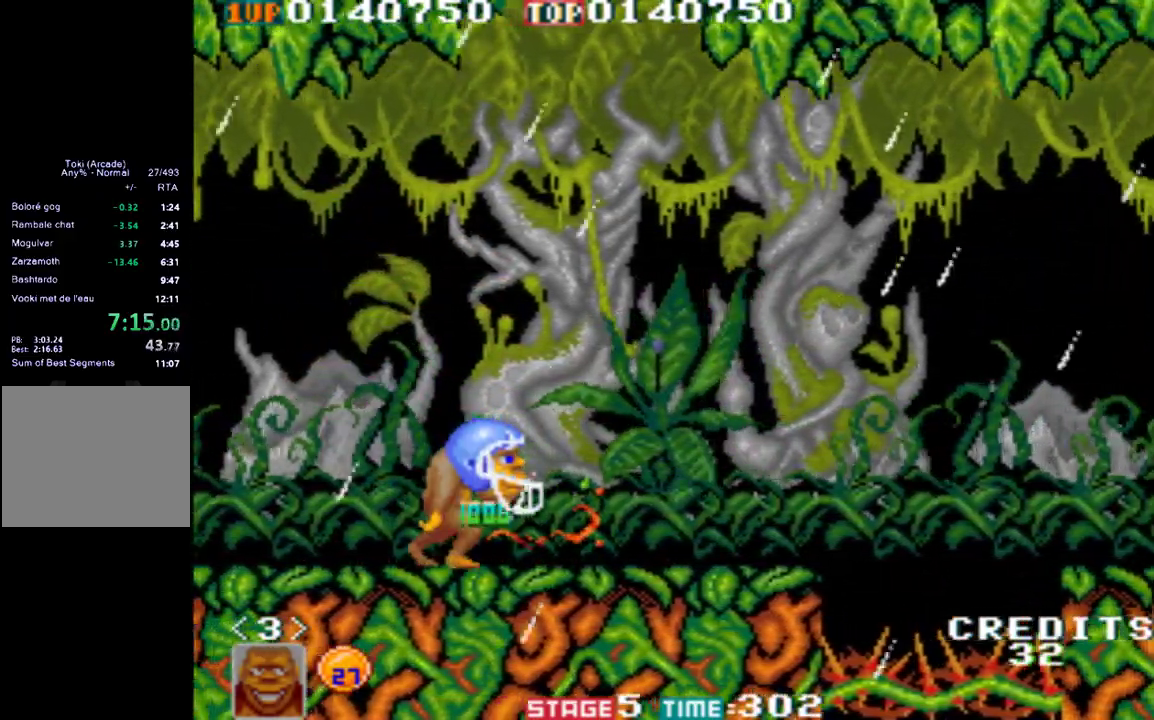
{"buttons": [], "left_stick": "right", "events": []}
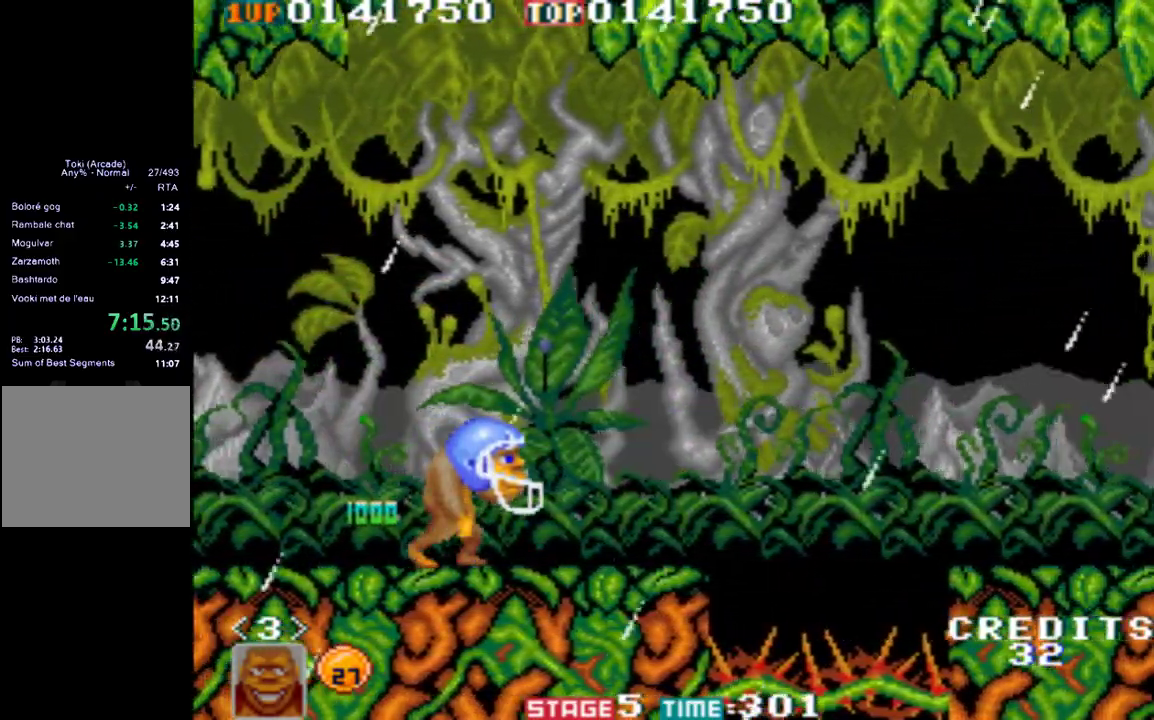
{"buttons": [], "left_stick": "right", "events": []}
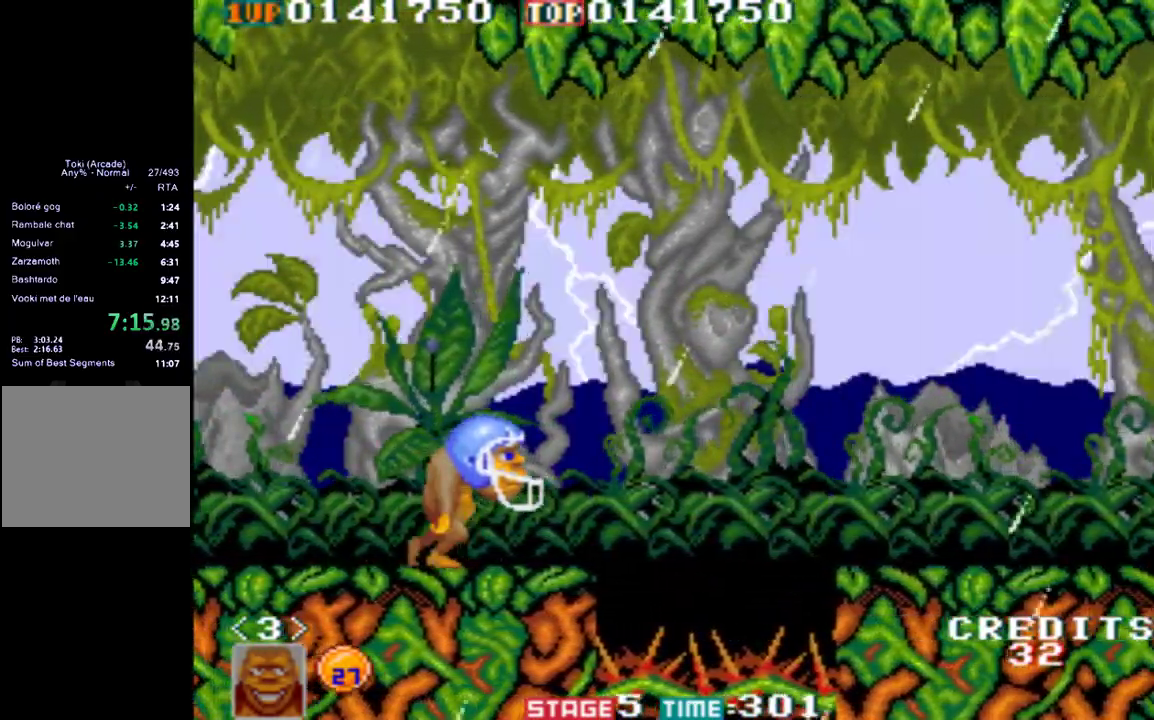
{"buttons": [], "left_stick": "right", "events": []}
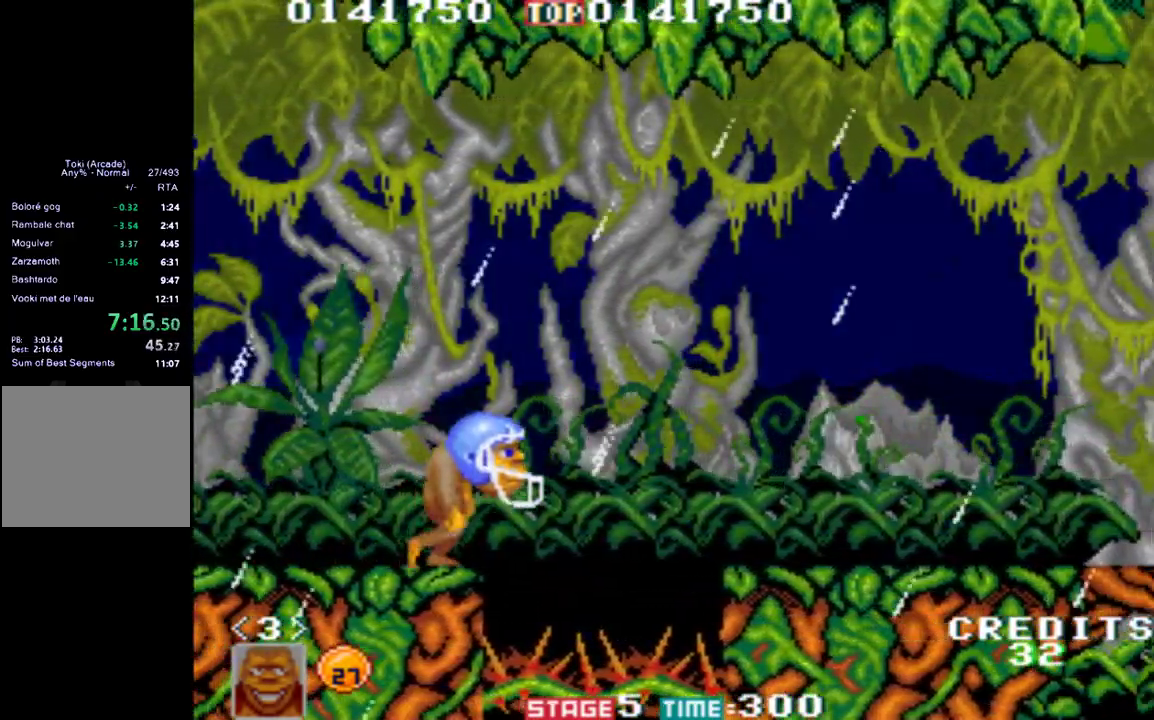
{"buttons": ["B"], "left_stick": "right", "events": [[183, "B", "down"]]}
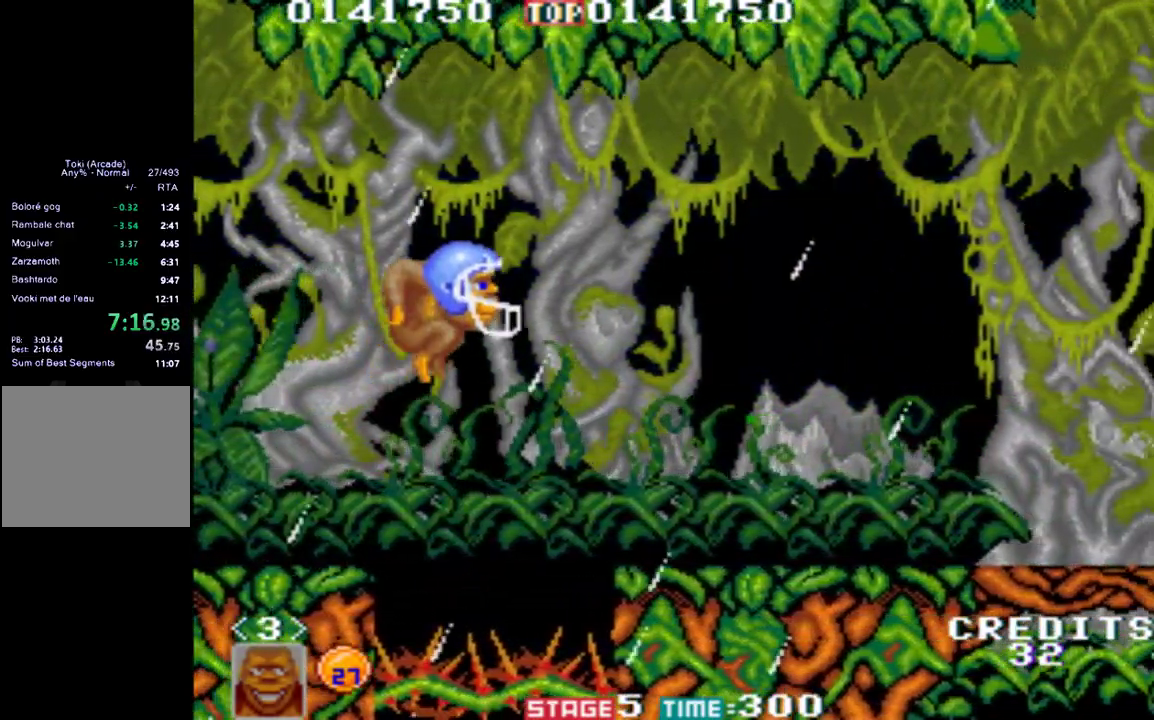
{"buttons": [], "left_stick": "right", "events": [[283, "B", "up"]]}
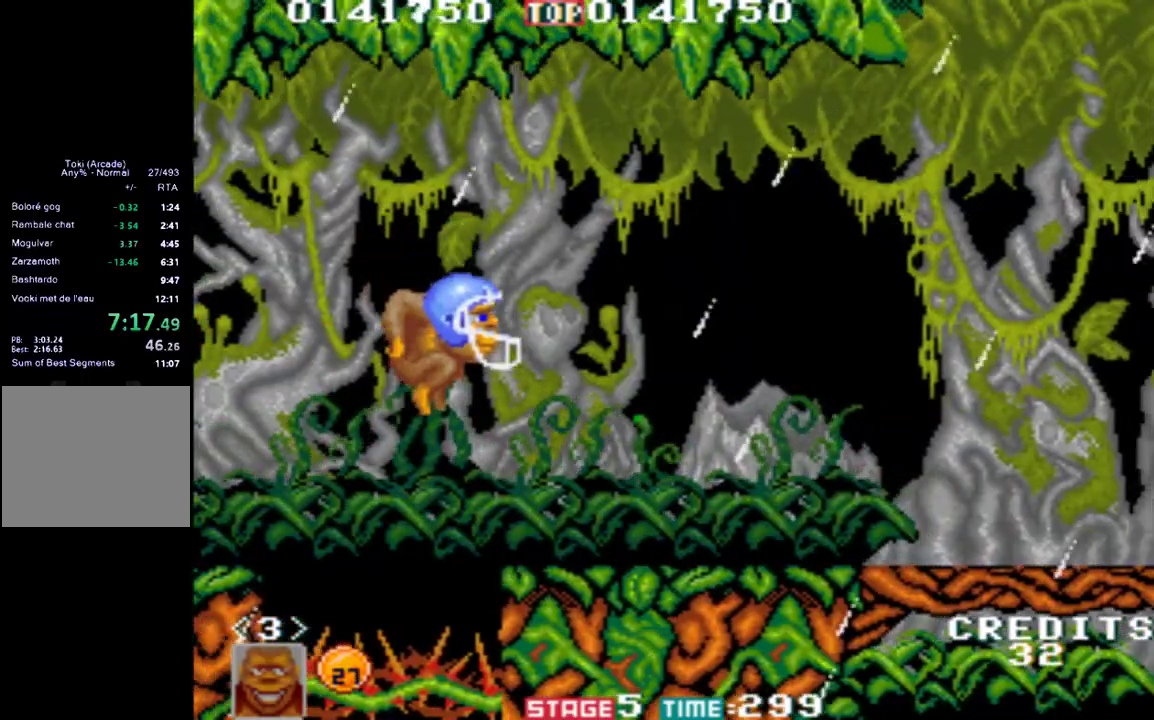
{"buttons": [], "left_stick": "right", "events": []}
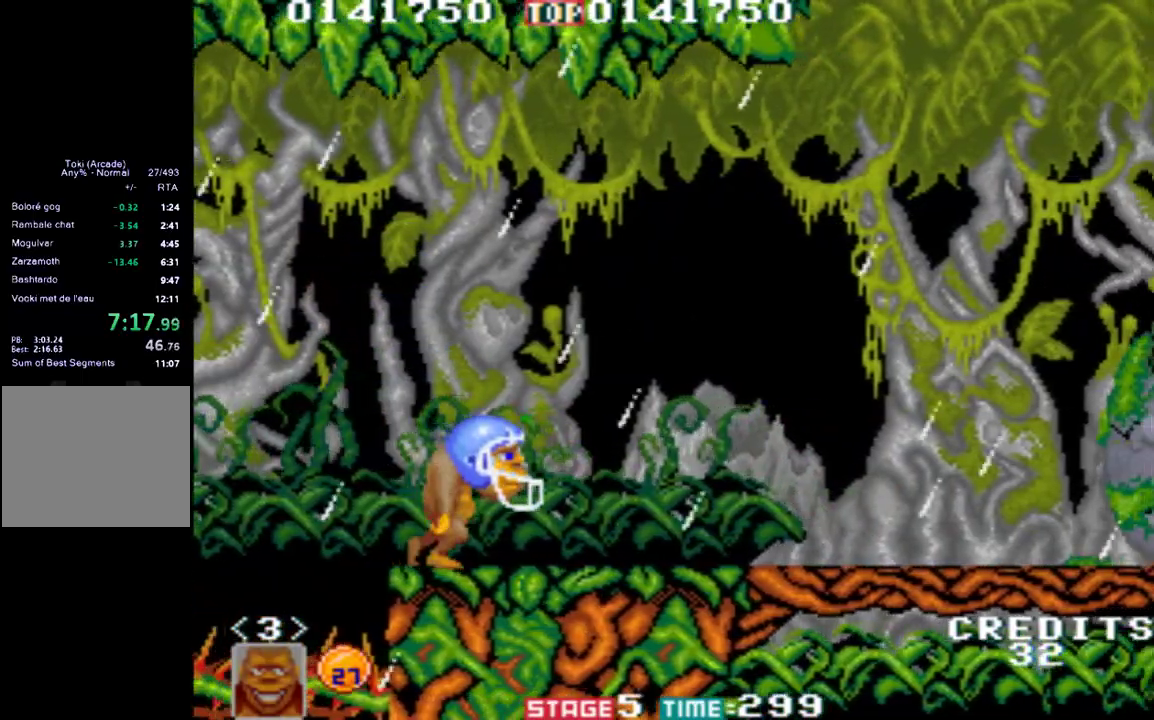
{"buttons": [], "left_stick": "down-right", "events": [[117, "left_stick", "down-right"]]}
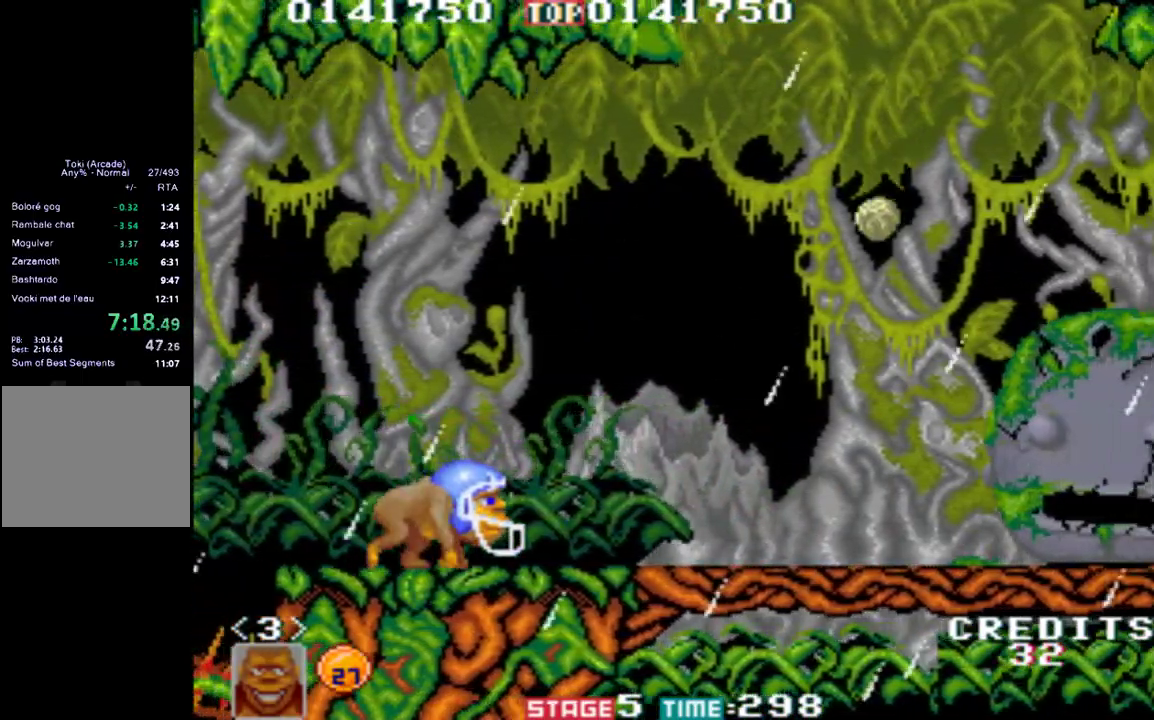
{"buttons": [], "left_stick": "down-right", "events": []}
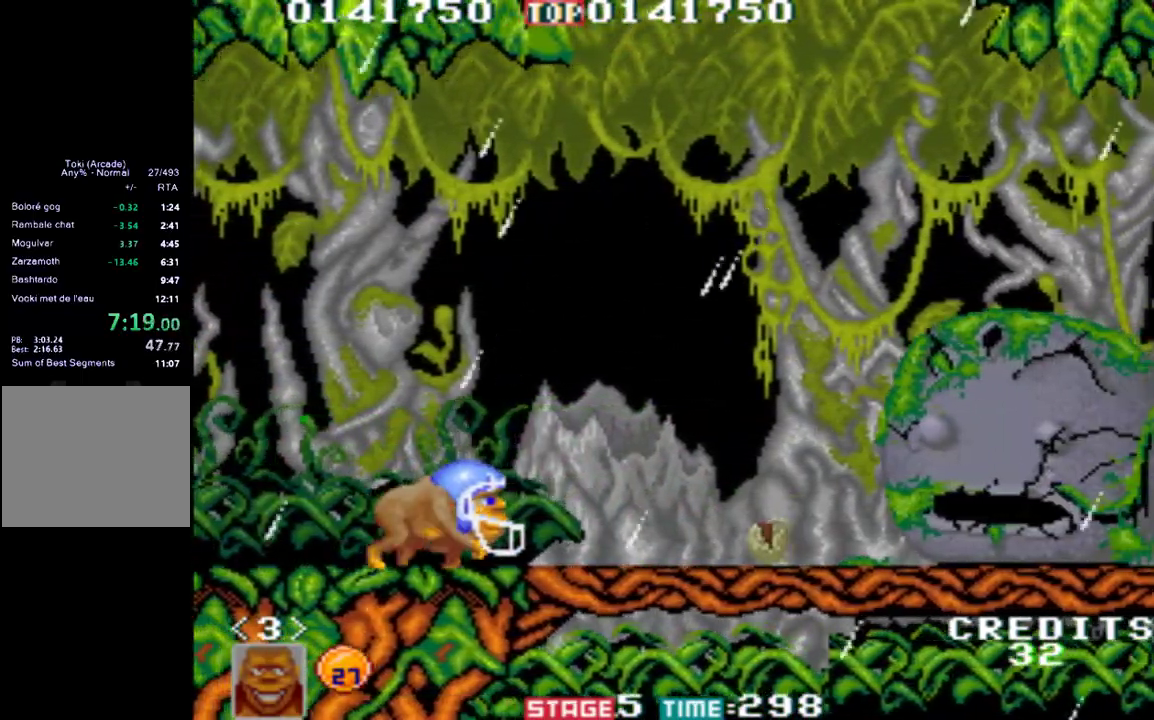
{"buttons": [], "left_stick": "down-right", "events": []}
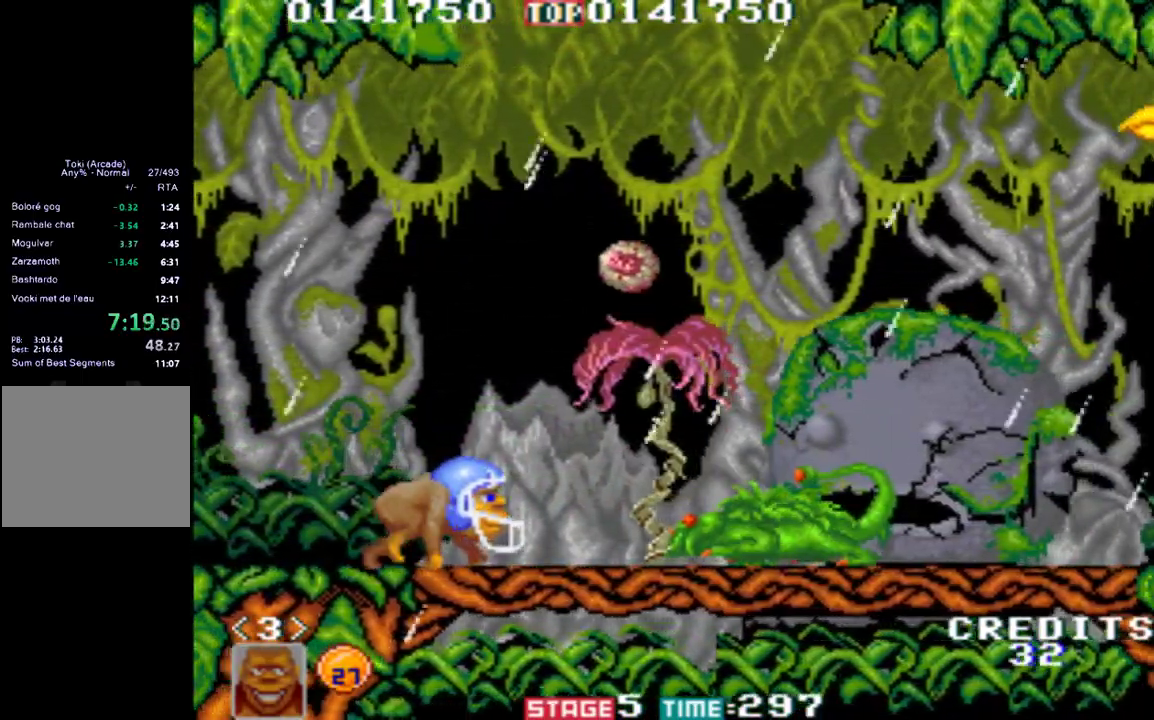
{"buttons": [], "left_stick": "down-right", "events": []}
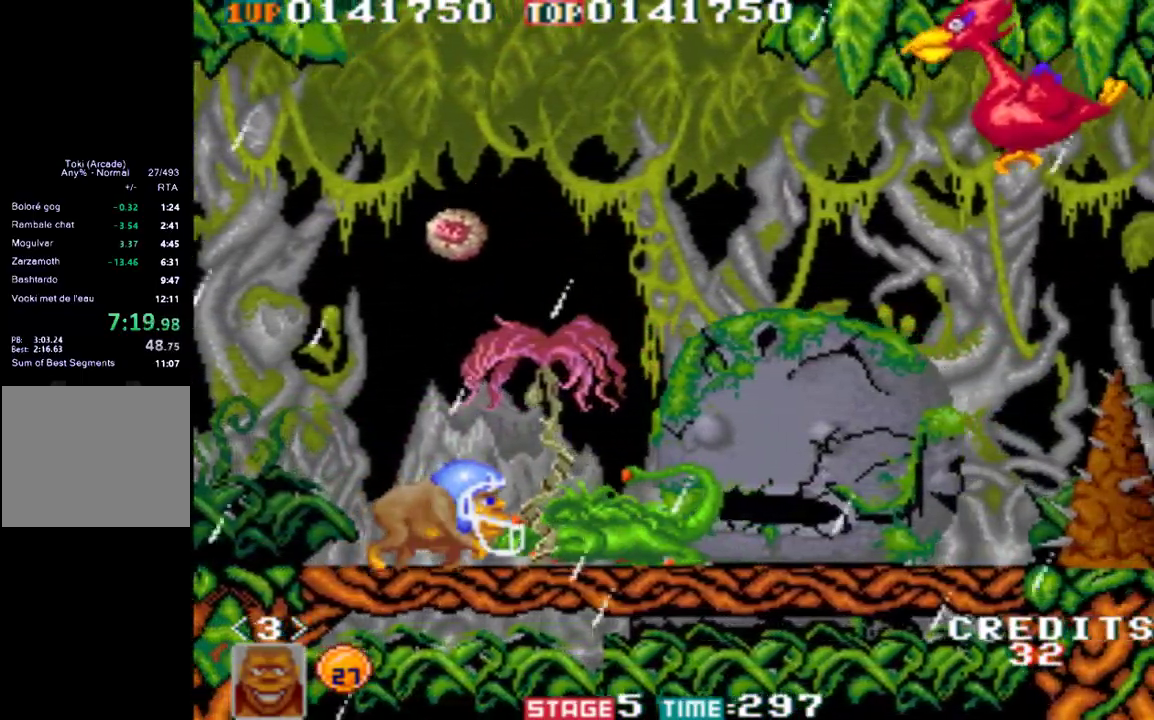
{"buttons": [], "left_stick": "down-right", "events": []}
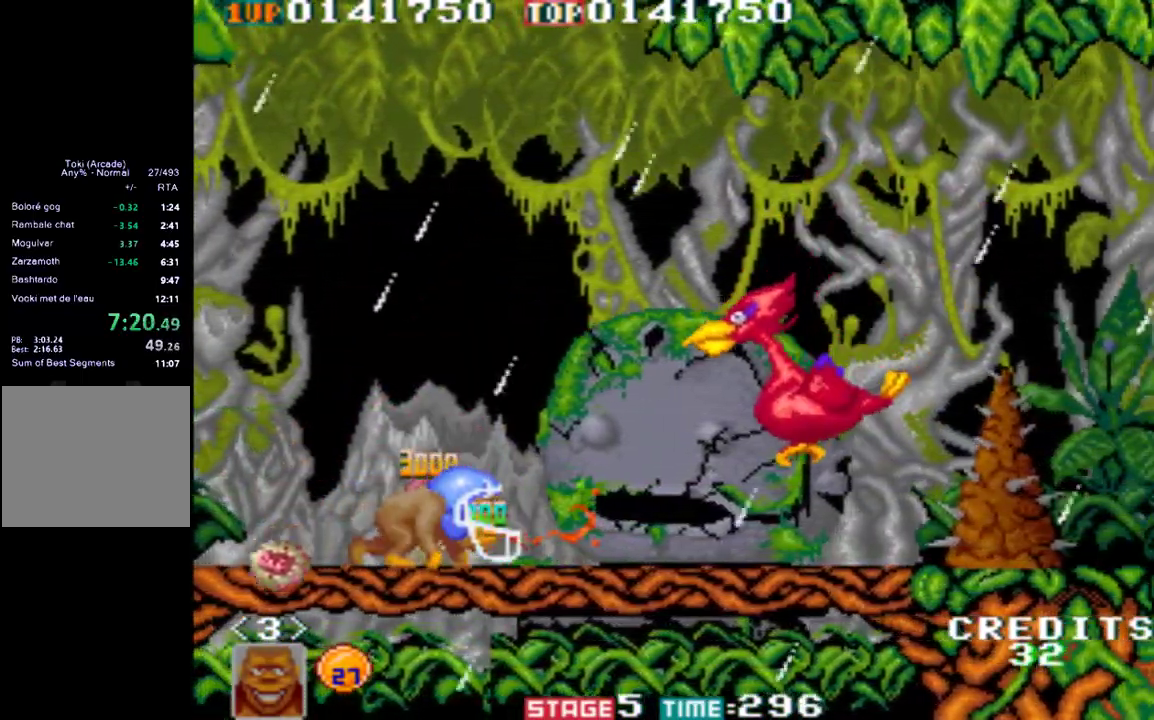
{"buttons": ["B"], "left_stick": "right", "events": [[150, "left_stick", "right"], [350, "B", "down"]]}
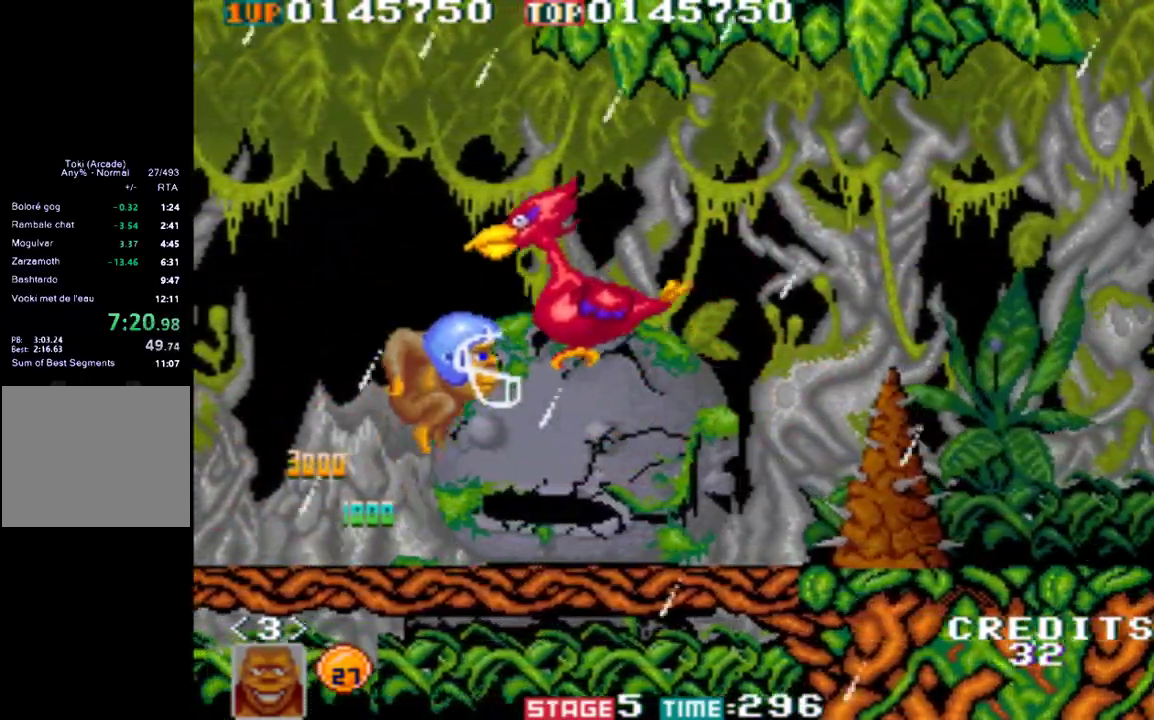
{"buttons": [], "left_stick": "right", "events": [[217, "B", "up"]]}
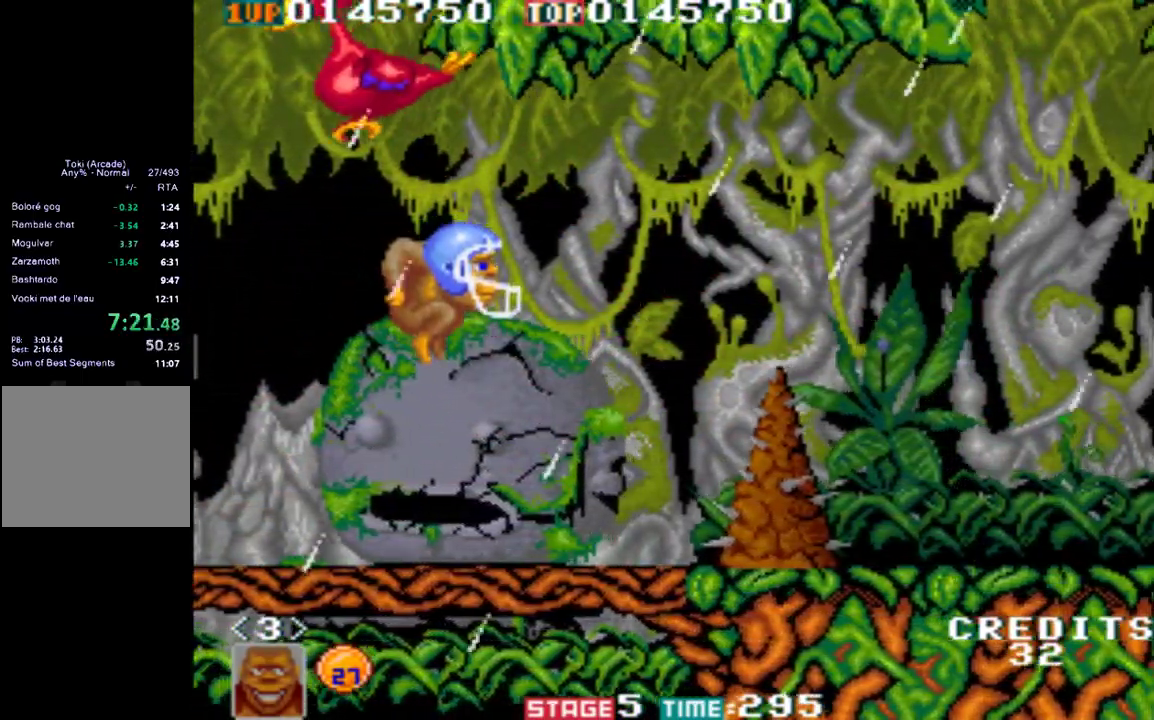
{"buttons": [], "left_stick": "down-right", "events": [[250, "left_stick", "down-right"]]}
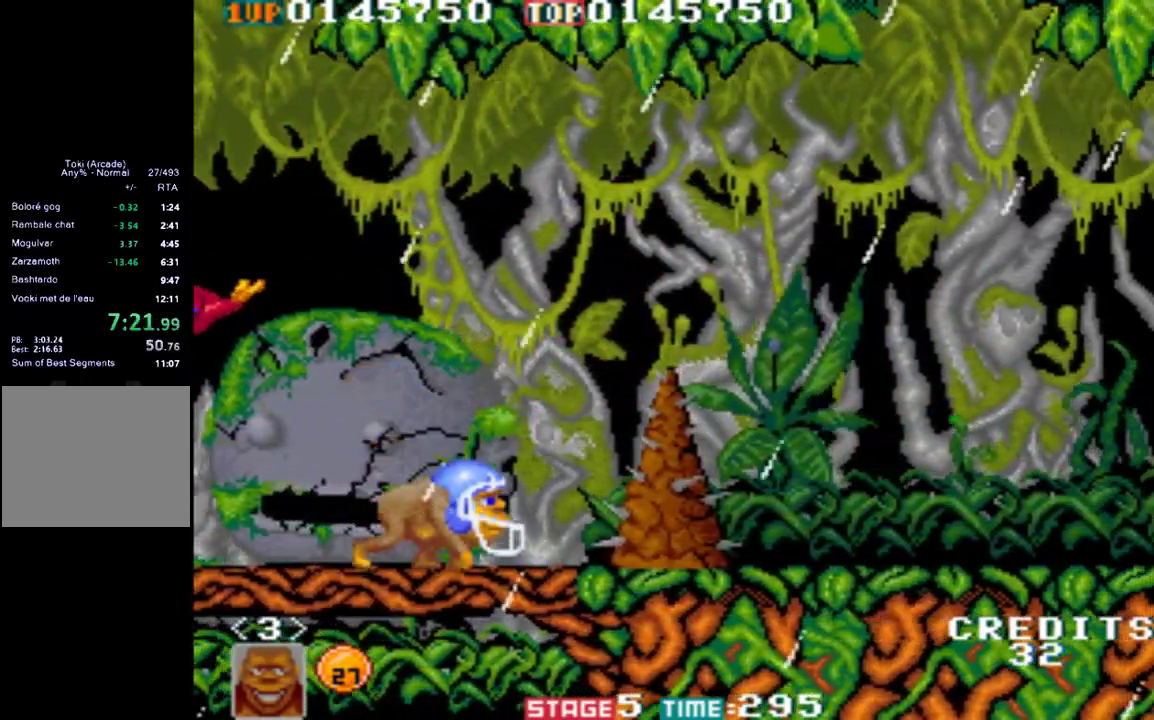
{"buttons": [], "left_stick": "down-right", "events": []}
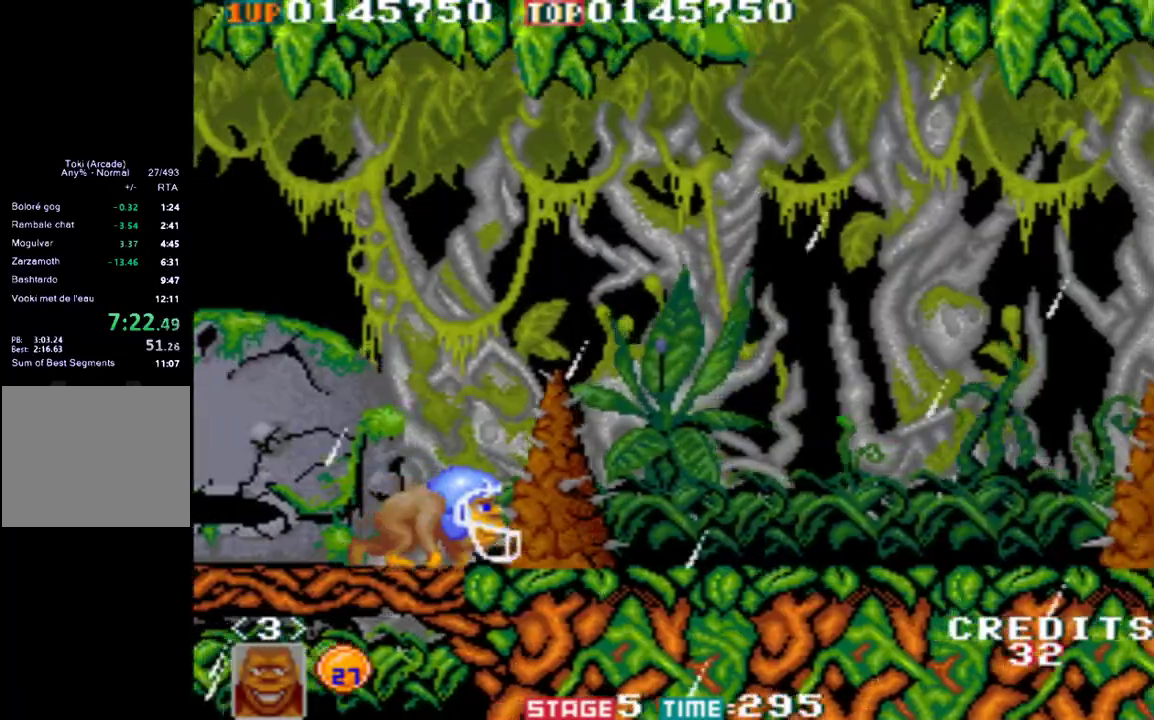
{"buttons": [], "left_stick": "down-right", "events": []}
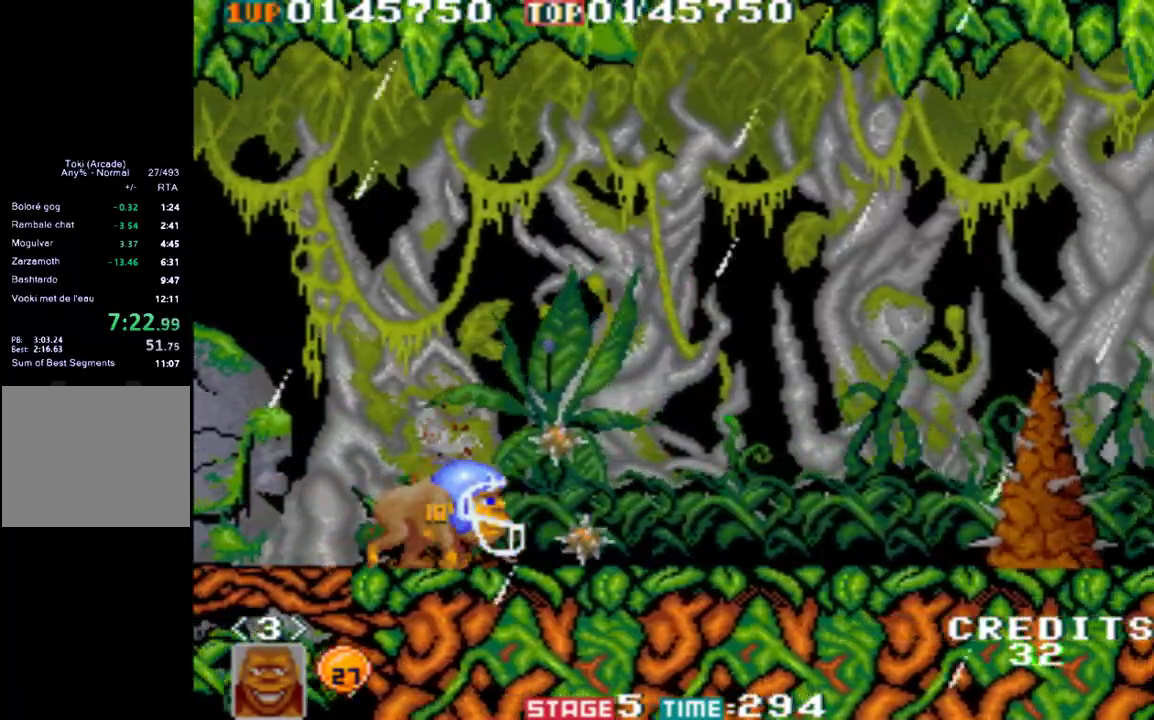
{"buttons": [], "left_stick": "down-right", "events": []}
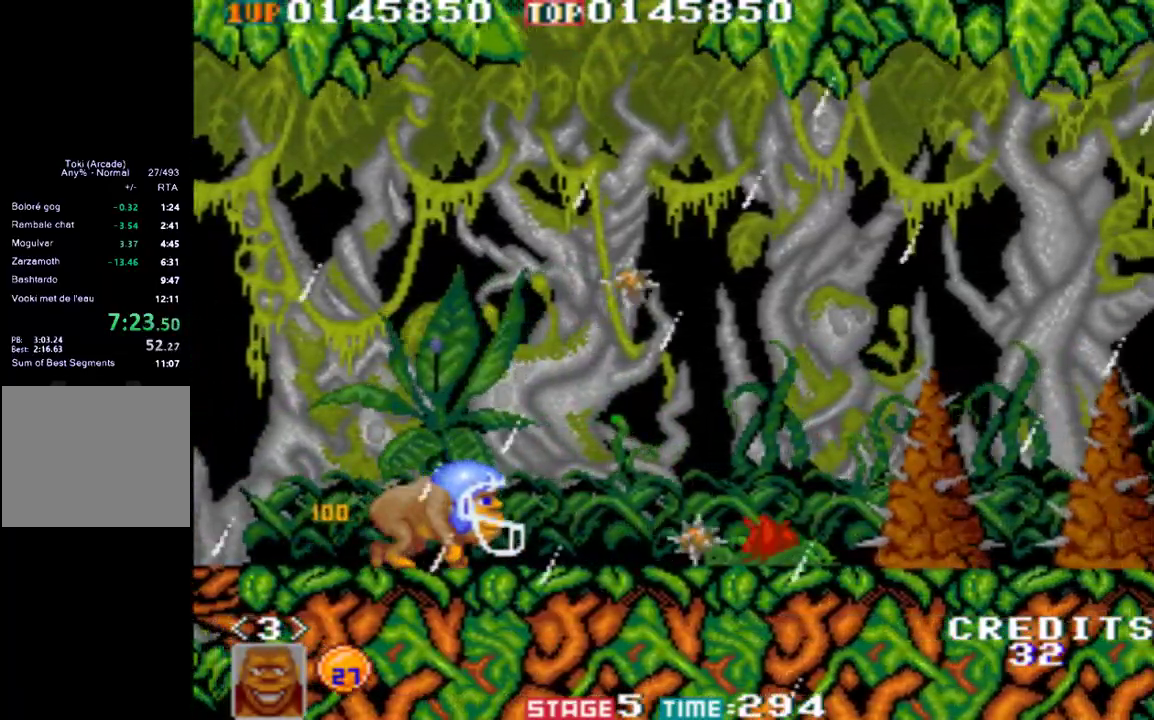
{"buttons": [], "left_stick": "down-right", "events": []}
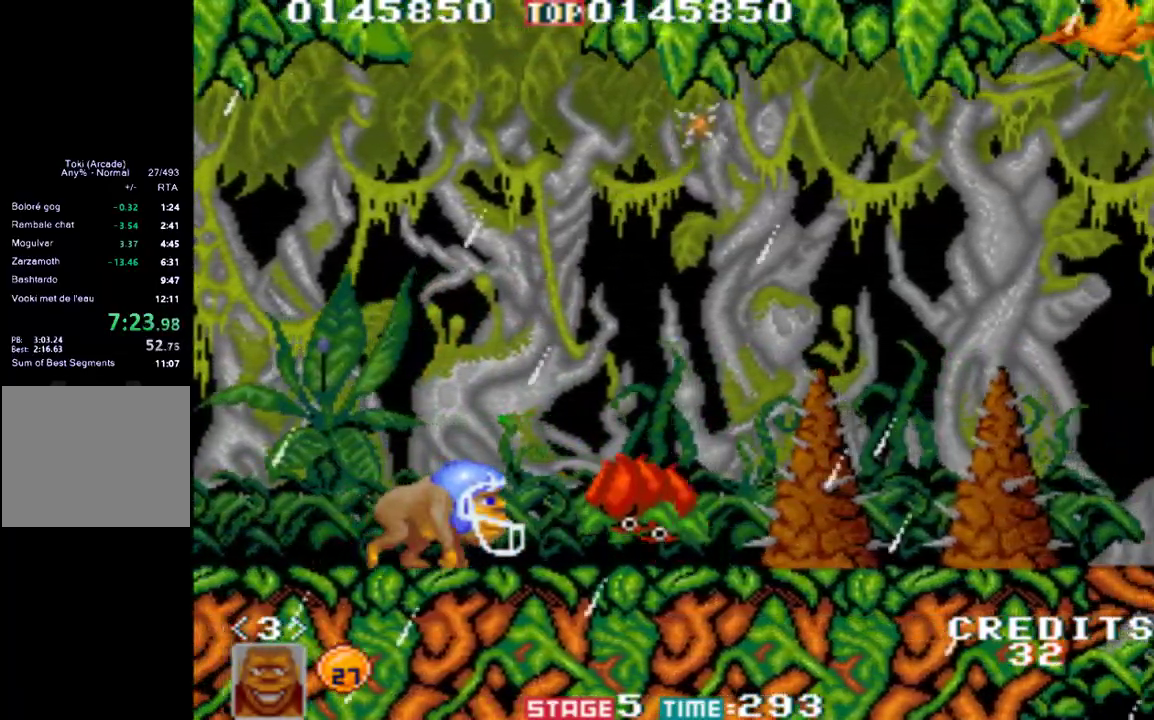
{"buttons": [], "left_stick": "down-right", "events": []}
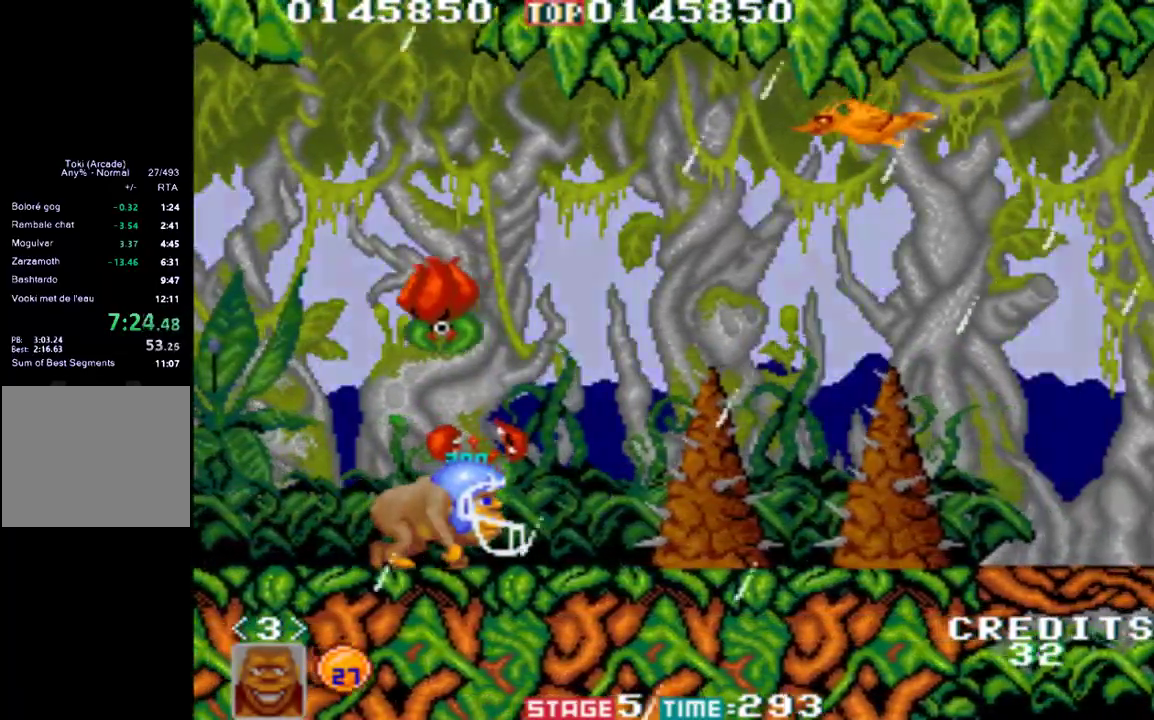
{"buttons": [], "left_stick": "down-right", "events": []}
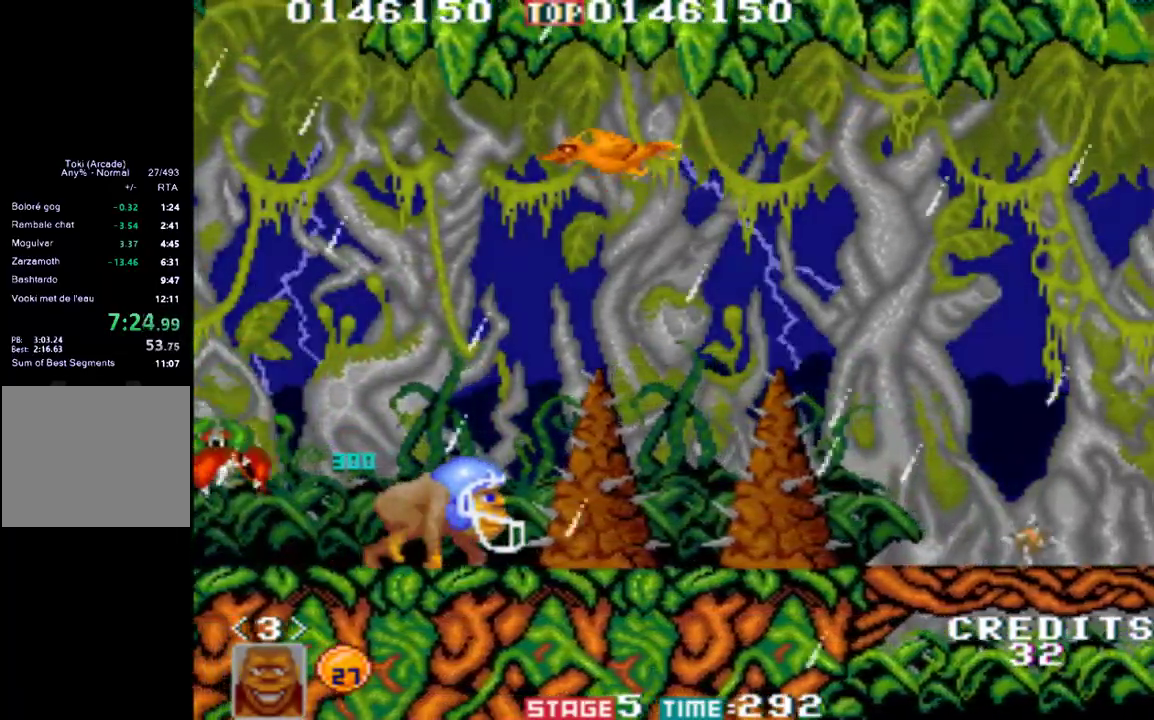
{"buttons": [], "left_stick": "down-right", "events": []}
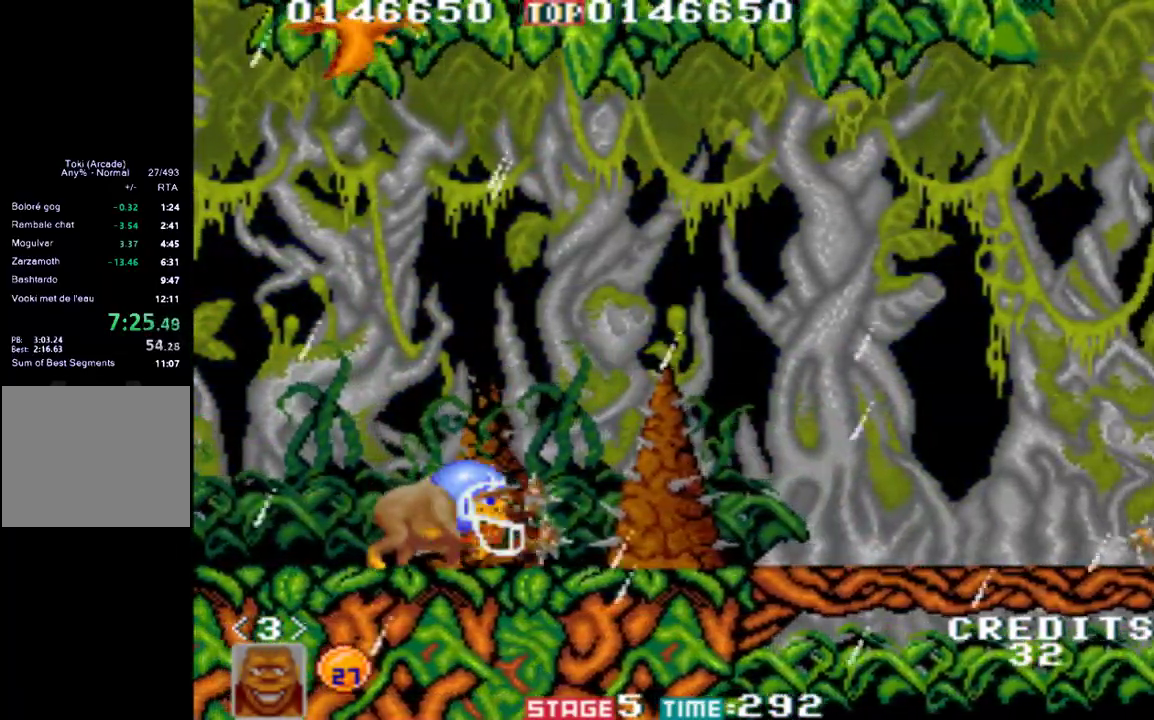
{"buttons": [], "left_stick": "down-right", "events": []}
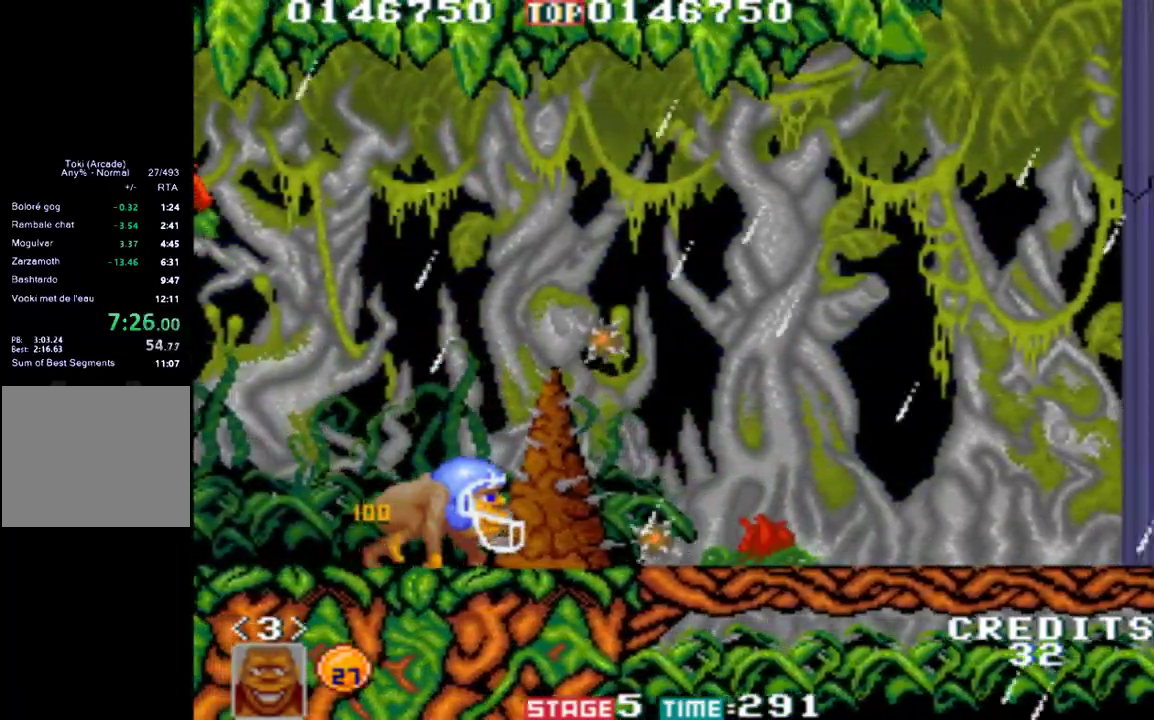
{"buttons": [], "left_stick": "down-right", "events": []}
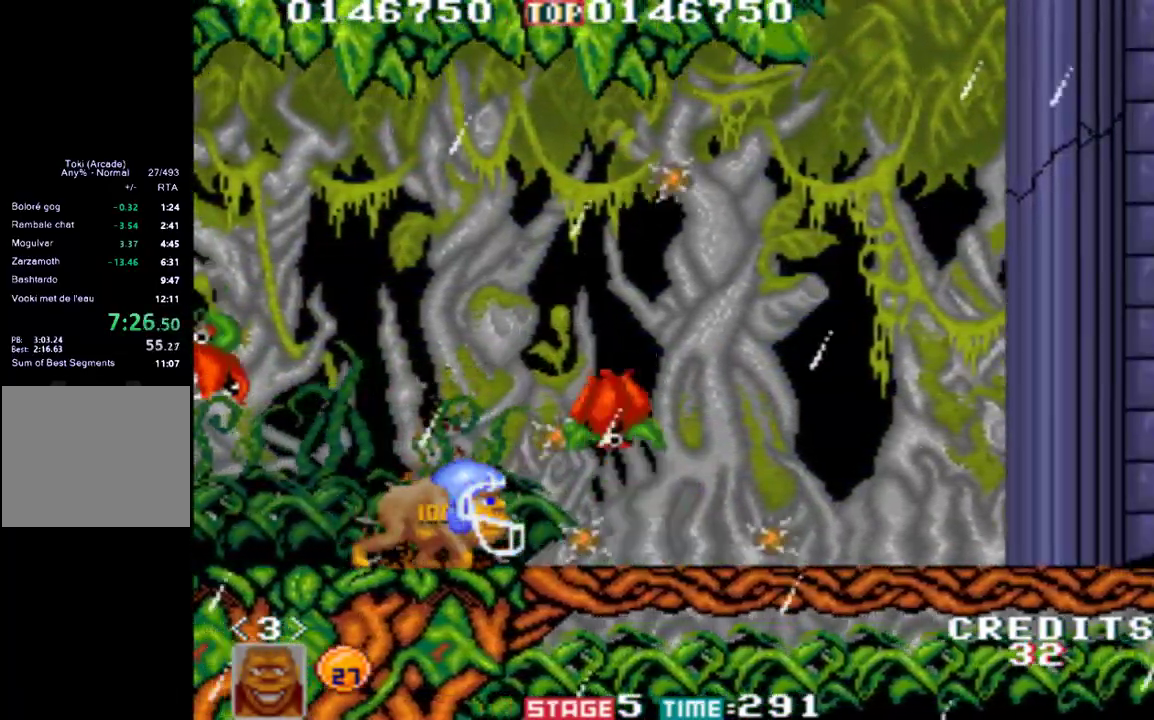
{"buttons": [], "left_stick": "right", "events": [[83, "left_stick", "right"]]}
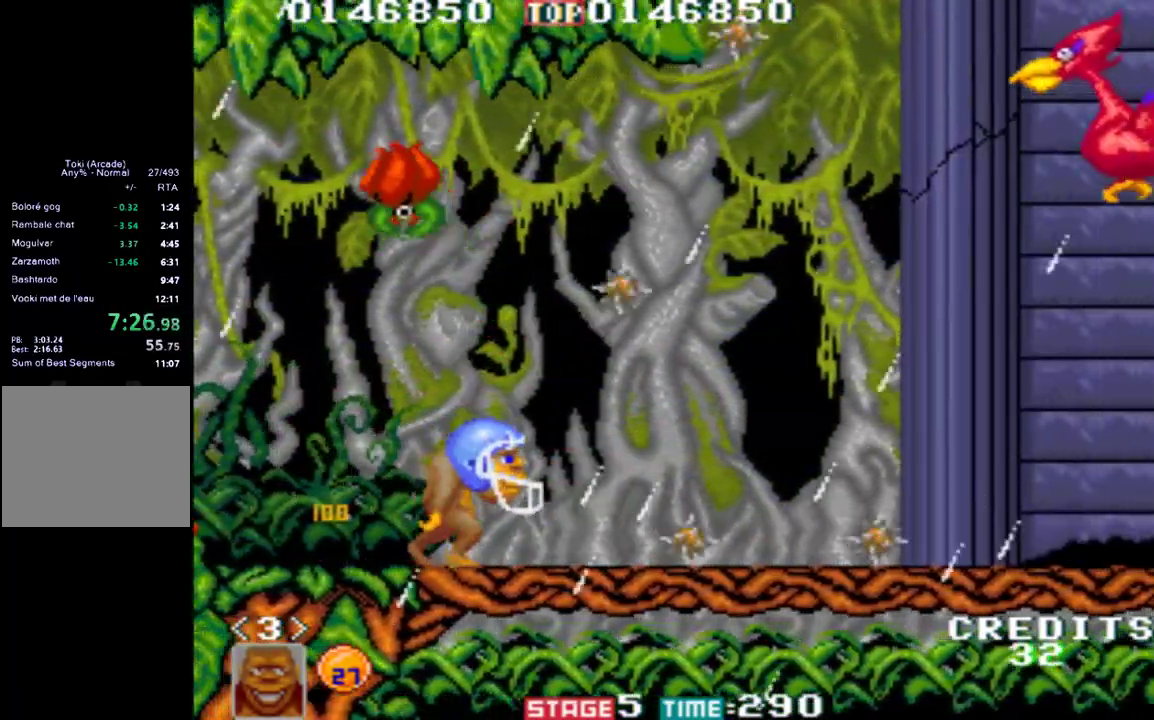
{"buttons": [], "left_stick": "right", "events": []}